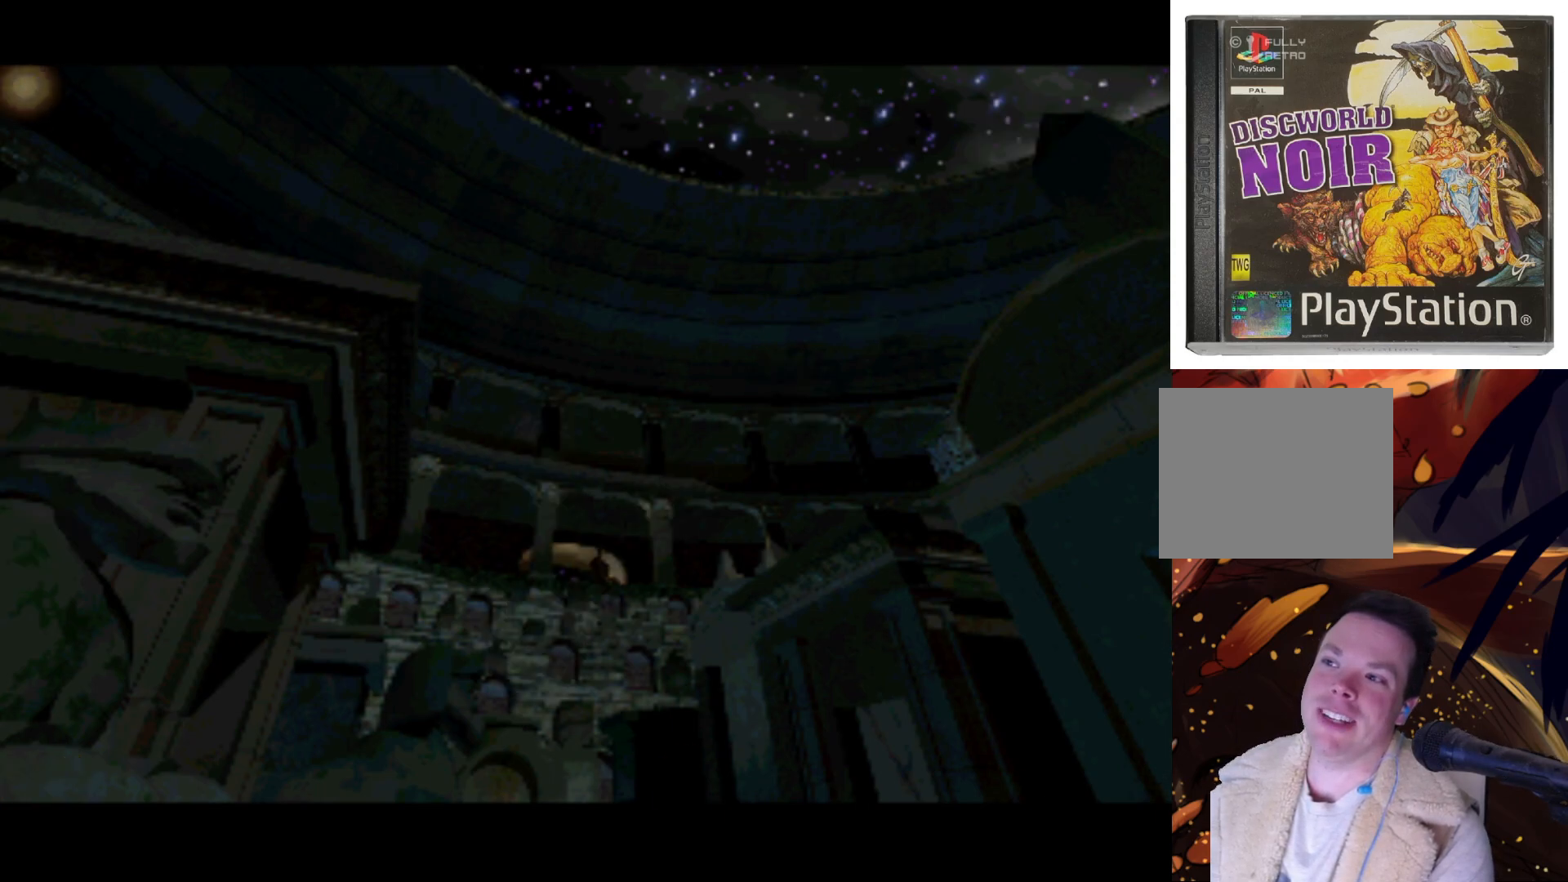
Gameplay with a controller (PlayStation layout); each line is a JSON object with the inputs held at the frame after it. "events" lists button and stick changes between this image and that frame as [ms after this image, input, new state], when the widget could be followed in between. Not read: L3 R3.
{"buttons": ["DPAD_DOWN", "DPAD_RIGHT"], "left_stick": "center", "right_stick": "center", "events": [[50, "DPAD_LEFT", "down"], [50, "DPAD_RIGHT", "up"], [83, "DPAD_DOWN", "up"], [117, "DPAD_UP", "down"], [250, "DPAD_LEFT", "up"], [283, "DPAD_RIGHT", "down"], [317, "DPAD_UP", "up"], [383, "DPAD_DOWN", "down"]]}
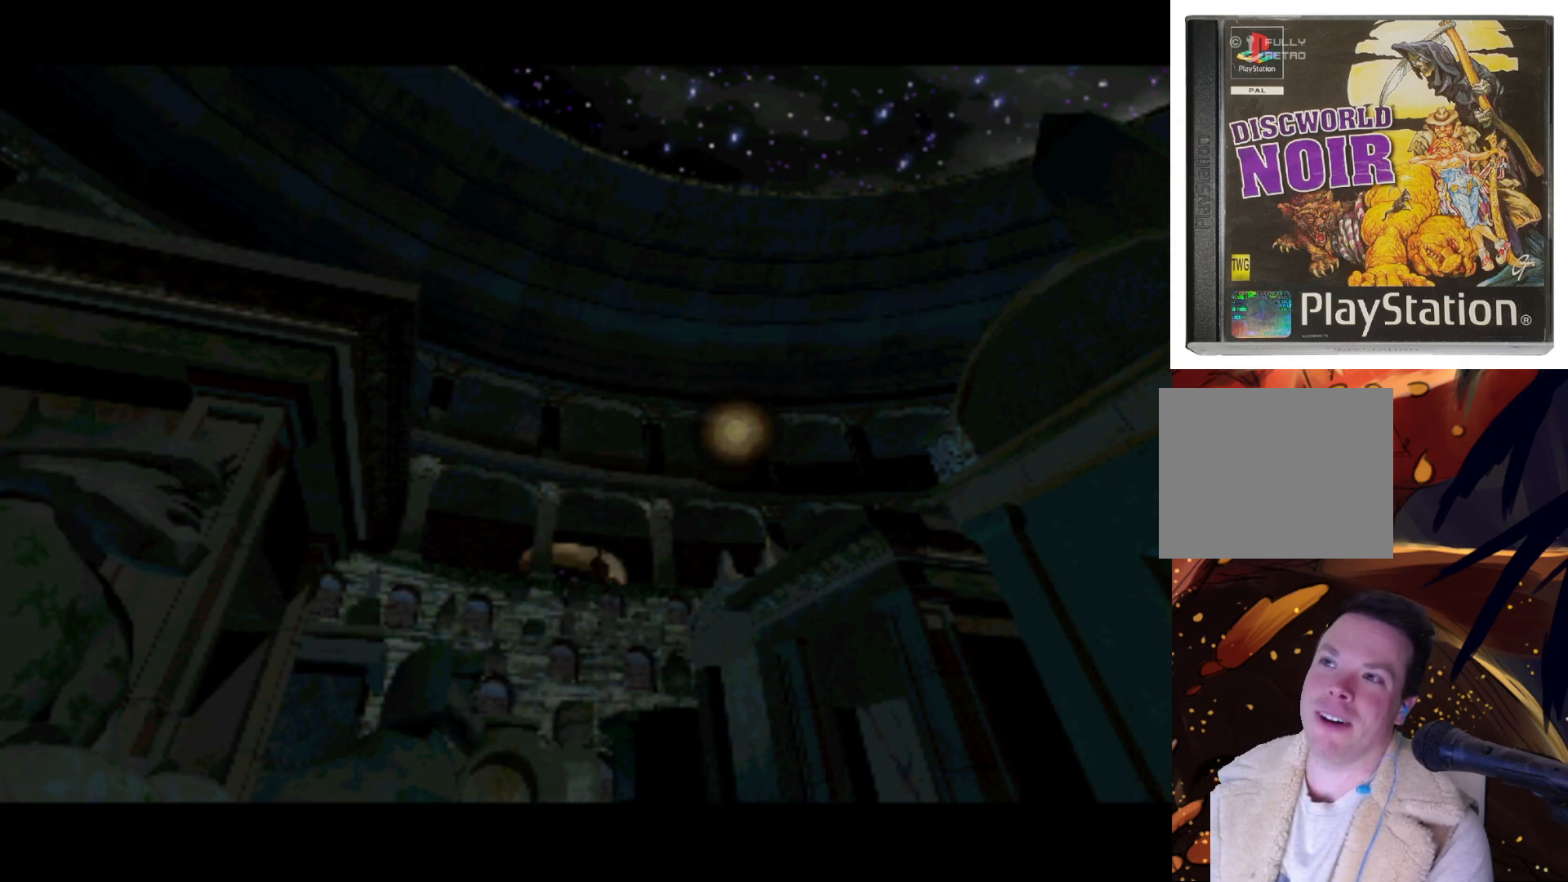
{"buttons": ["DPAD_UP", "DPAD_LEFT"], "left_stick": "center", "right_stick": "center"}
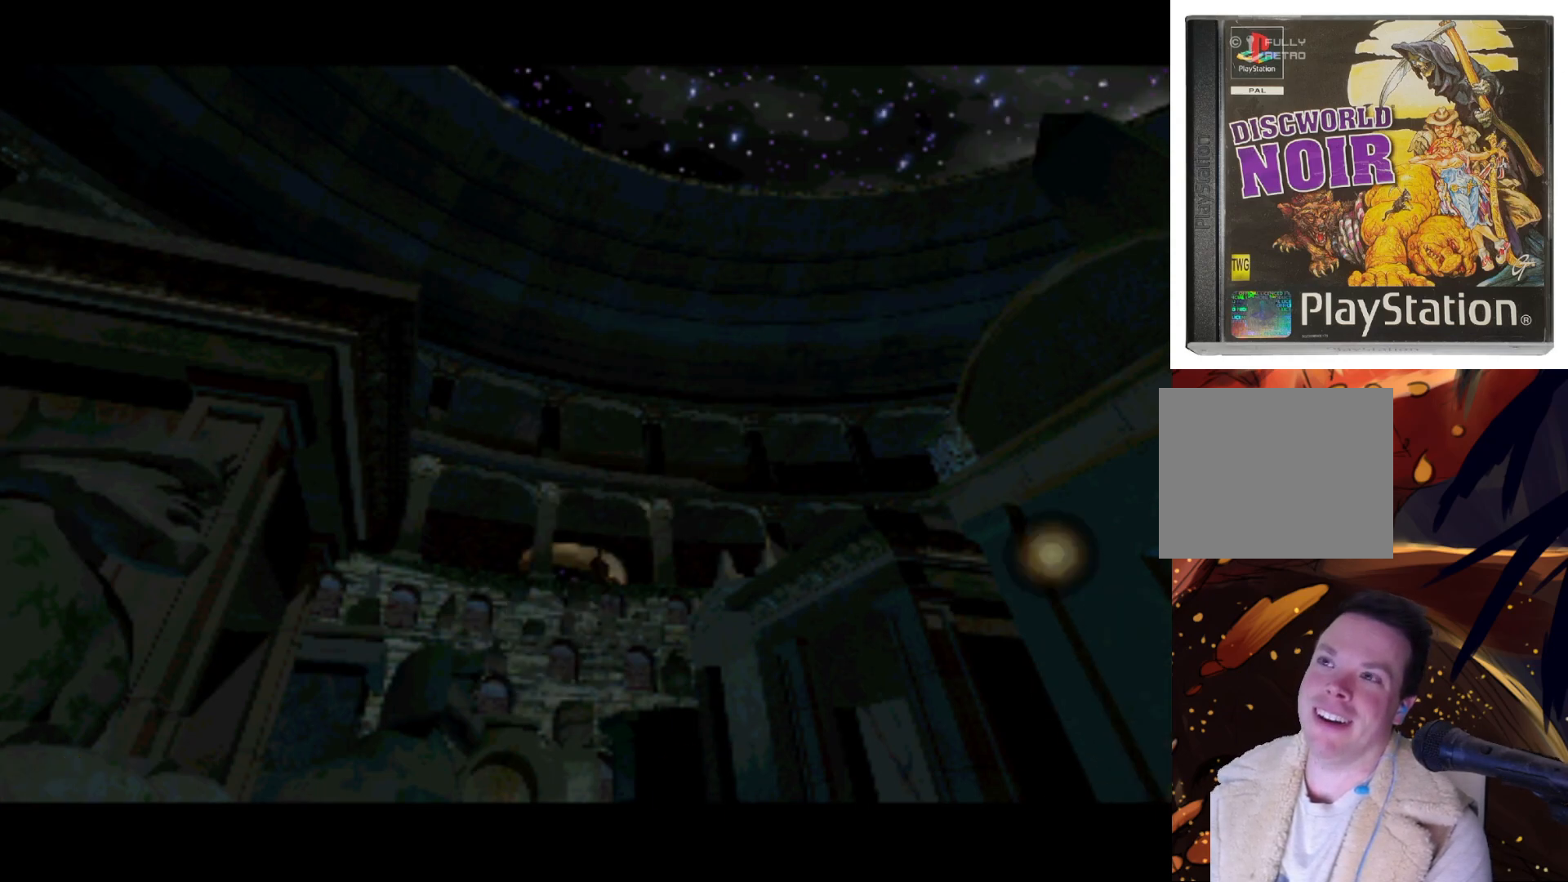
{"buttons": ["DPAD_RIGHT"], "left_stick": "center", "right_stick": "center", "events": [[117, "DPAD_LEFT", "up"], [183, "DPAD_LEFT", "down"], [350, "DPAD_LEFT", "up"], [383, "DPAD_UP", "up"], [417, "DPAD_RIGHT", "down"]]}
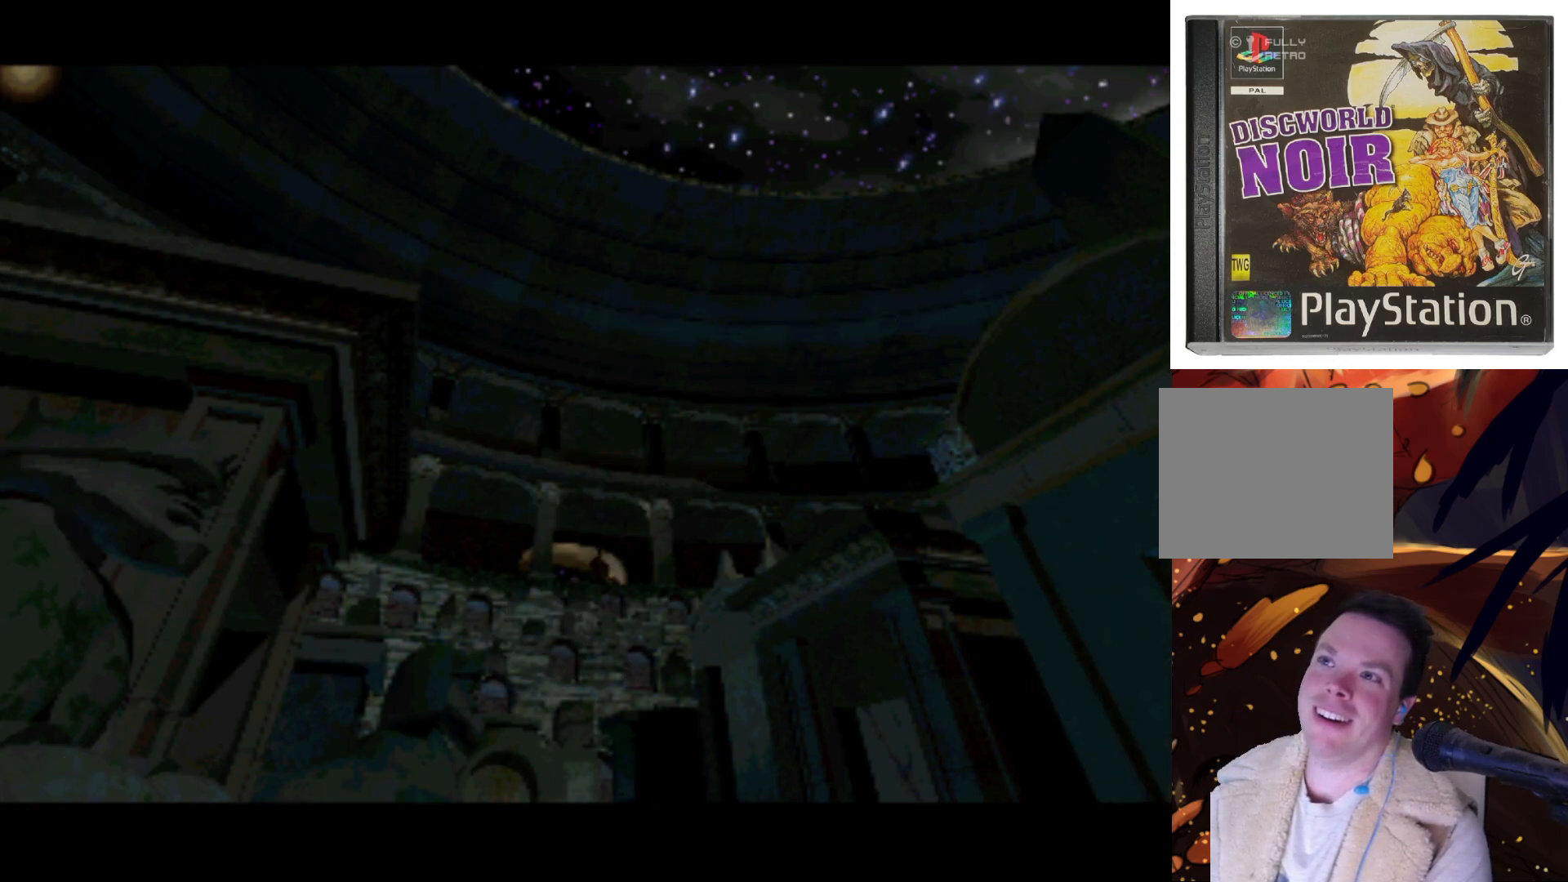
{"buttons": ["DPAD_RIGHT"], "left_stick": "center", "right_stick": "center", "events": [[183, "DPAD_RIGHT", "up"], [183, "DPAD_UP", "down"], [217, "DPAD_LEFT", "down"], [350, "DPAD_LEFT", "up"], [383, "DPAD_RIGHT", "down"], [417, "DPAD_UP", "up"]]}
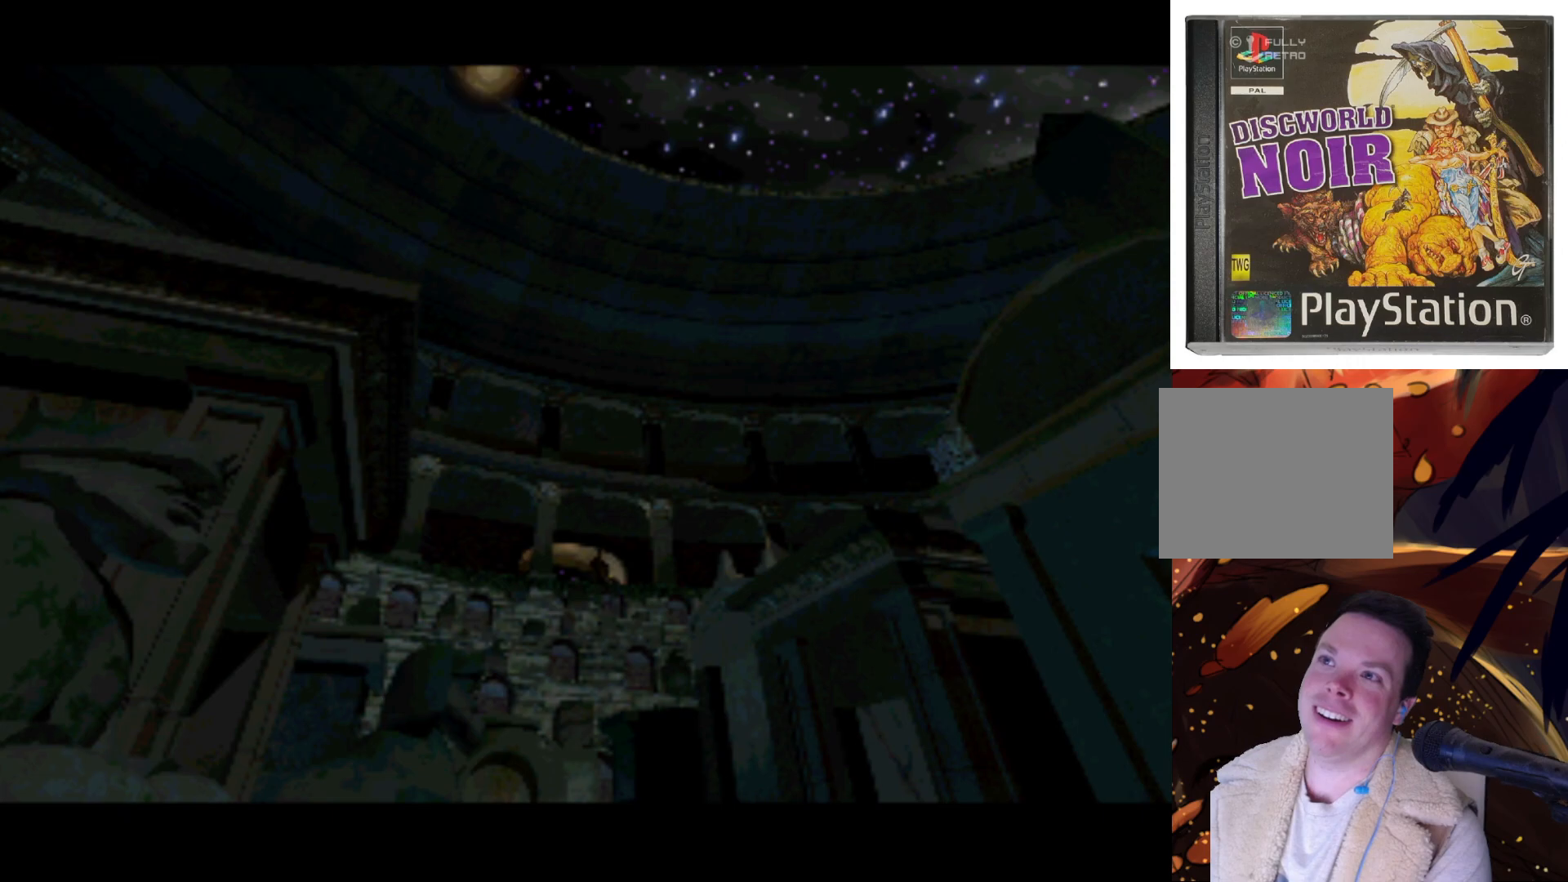
{"buttons": ["DPAD_DOWN", "DPAD_LEFT"], "left_stick": "center", "right_stick": "center", "events": [[83, "DPAD_UP", "down"], [350, "DPAD_RIGHT", "up"], [350, "DPAD_UP", "up"], [383, "DPAD_LEFT", "down"], [417, "DPAD_DOWN", "down"]]}
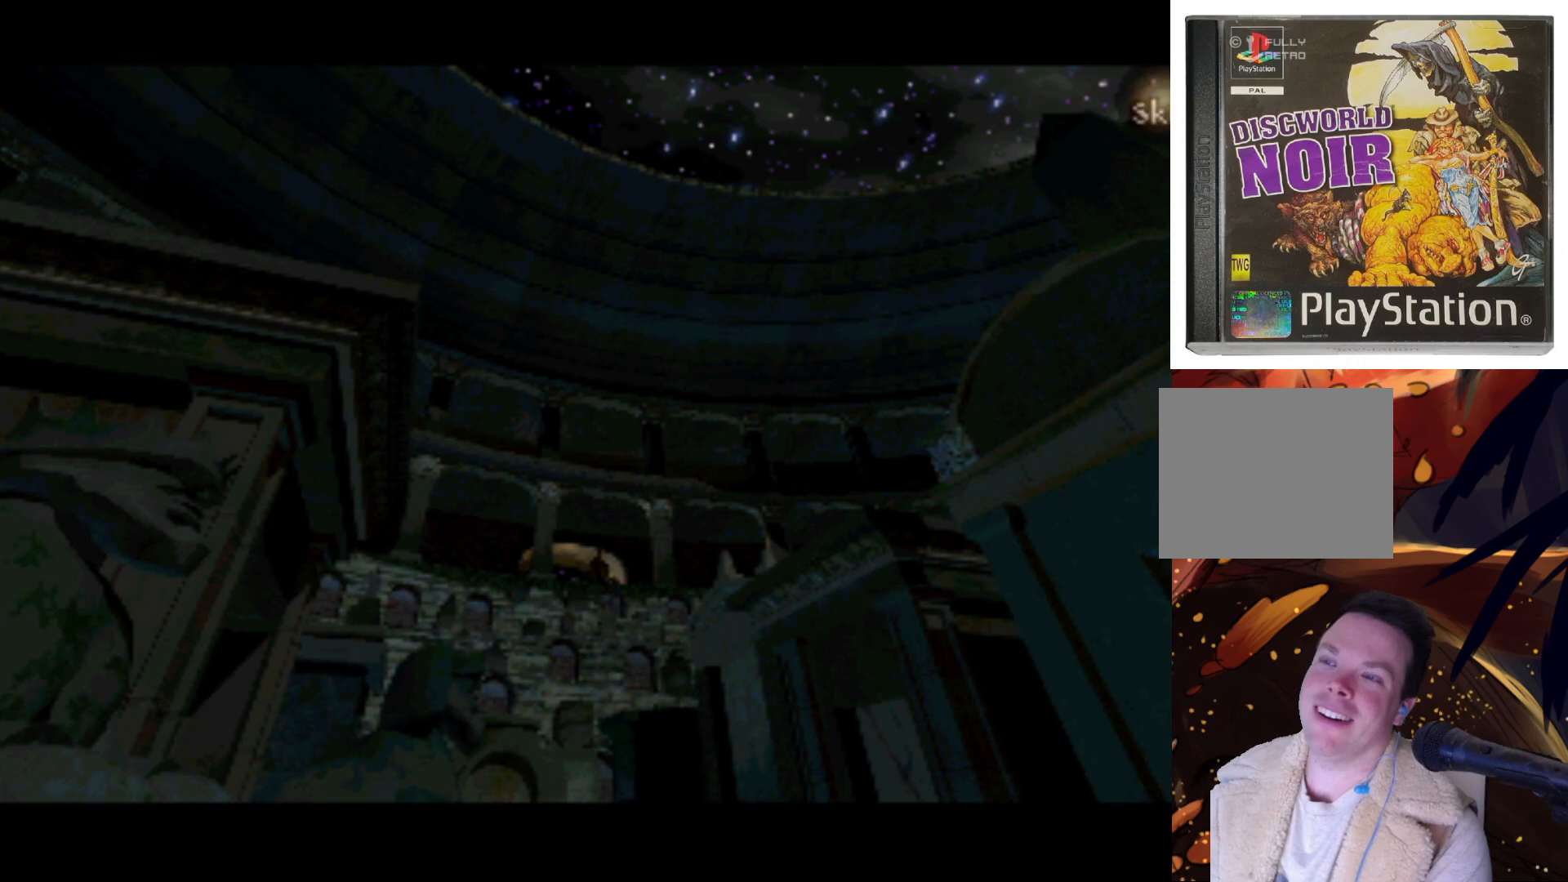
{"buttons": ["DPAD_UP", "DPAD_RIGHT"], "left_stick": "center", "right_stick": "center", "events": [[17, "DPAD_DOWN", "up"], [283, "DPAD_UP", "down"], [450, "DPAD_LEFT", "up"], [483, "DPAD_RIGHT", "down"]]}
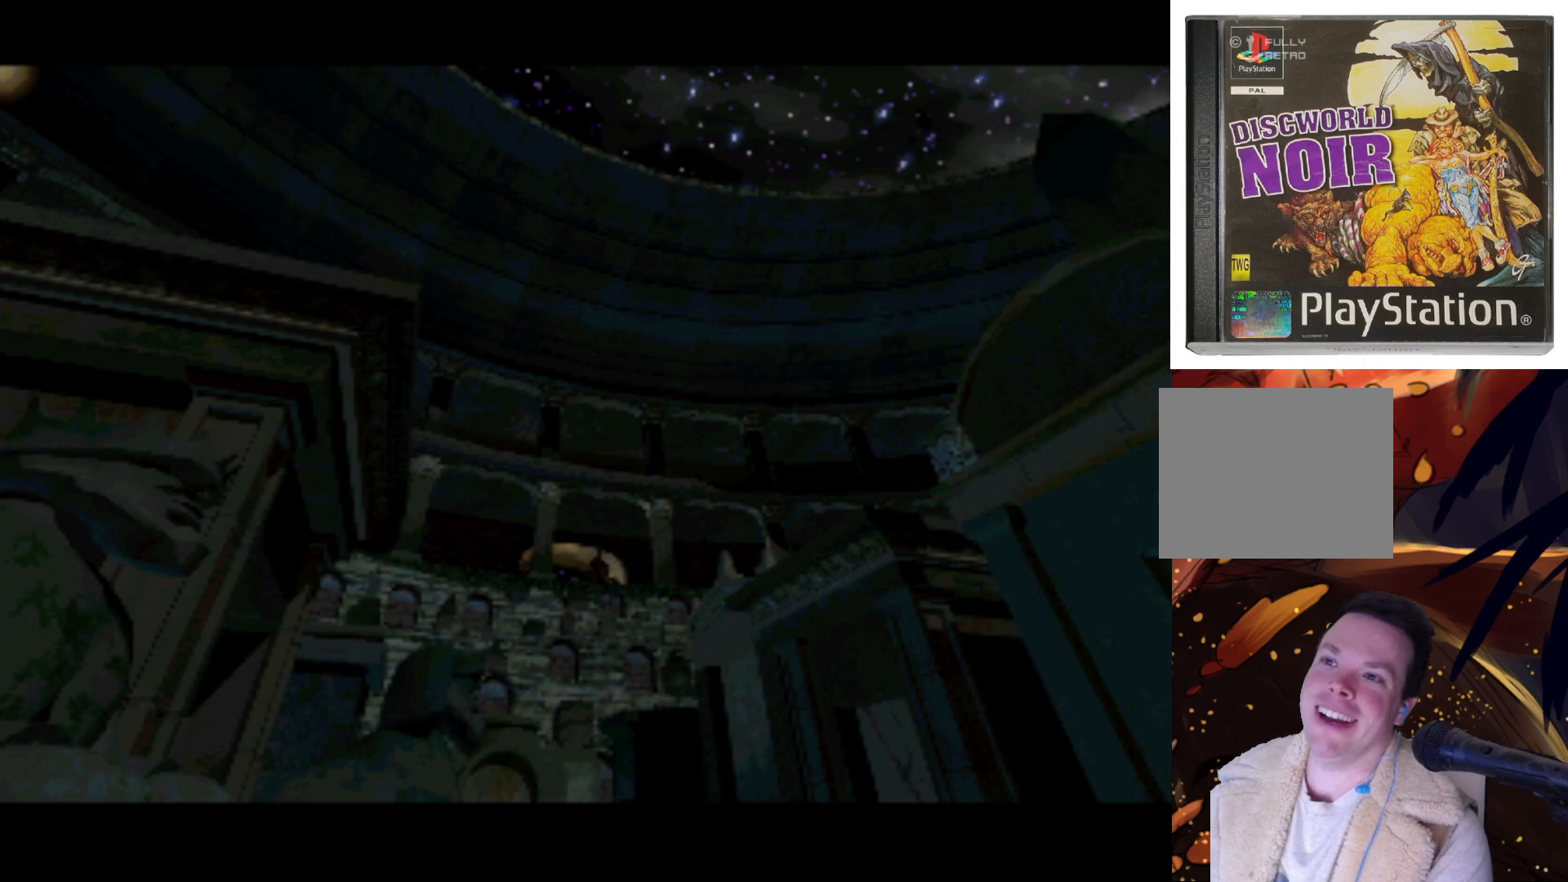
{"buttons": ["DPAD_DOWN", "DPAD_LEFT"], "left_stick": "center", "right_stick": "center", "events": [[83, "DPAD_UP", "up"], [350, "DPAD_DOWN", "down"], [383, "DPAD_RIGHT", "up"], [417, "DPAD_LEFT", "down"]]}
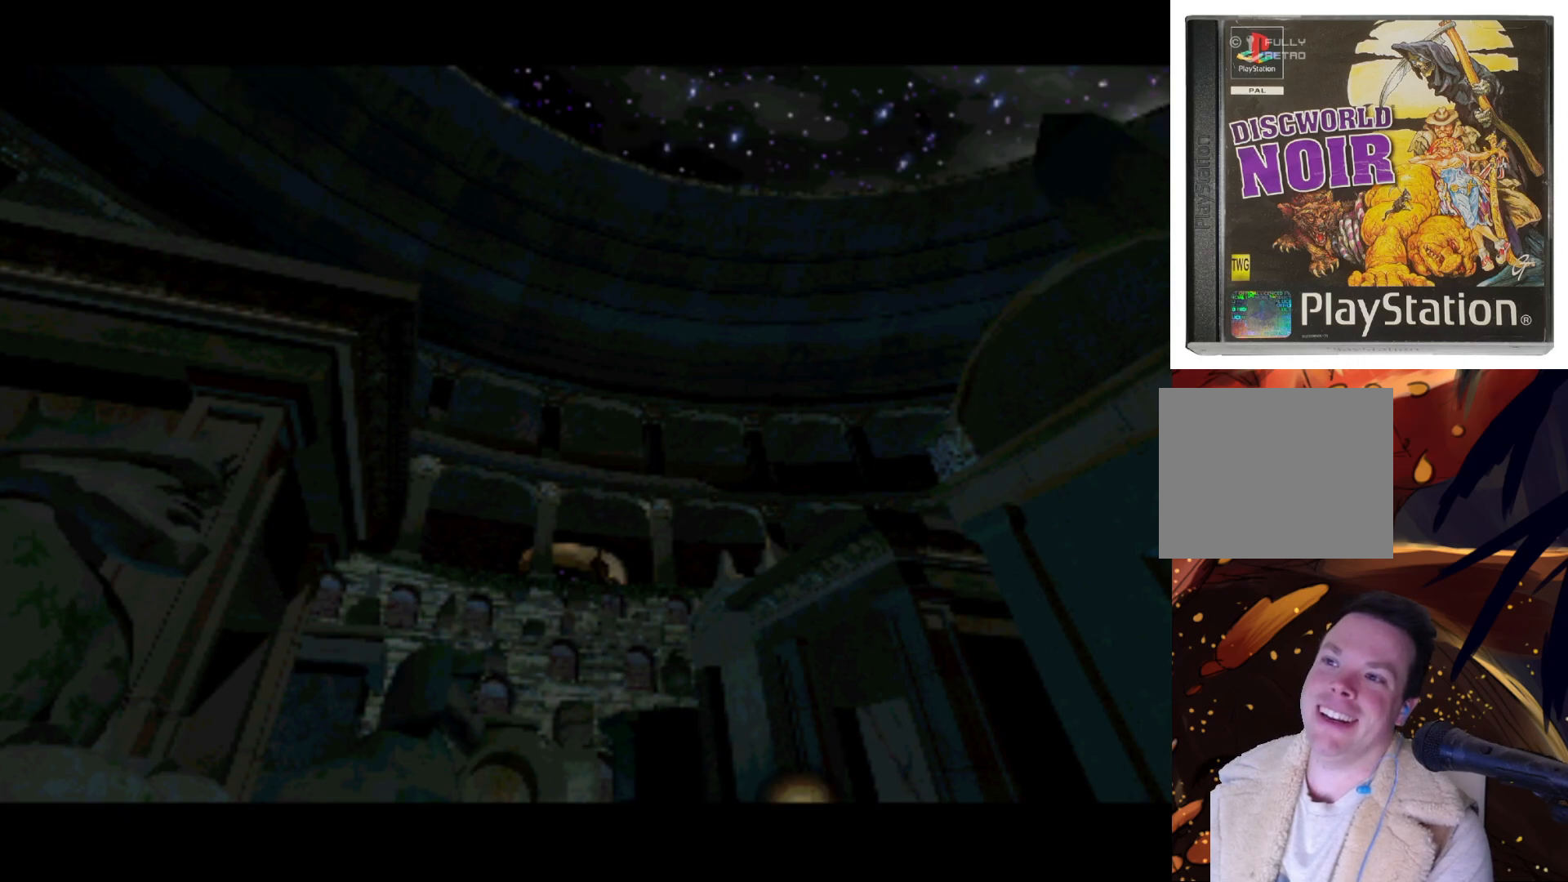
{"buttons": ["DPAD_UP", "DPAD_LEFT"], "left_stick": "center", "right_stick": "center", "events": [[283, "DPAD_DOWN", "up"], [350, "DPAD_UP", "down"]]}
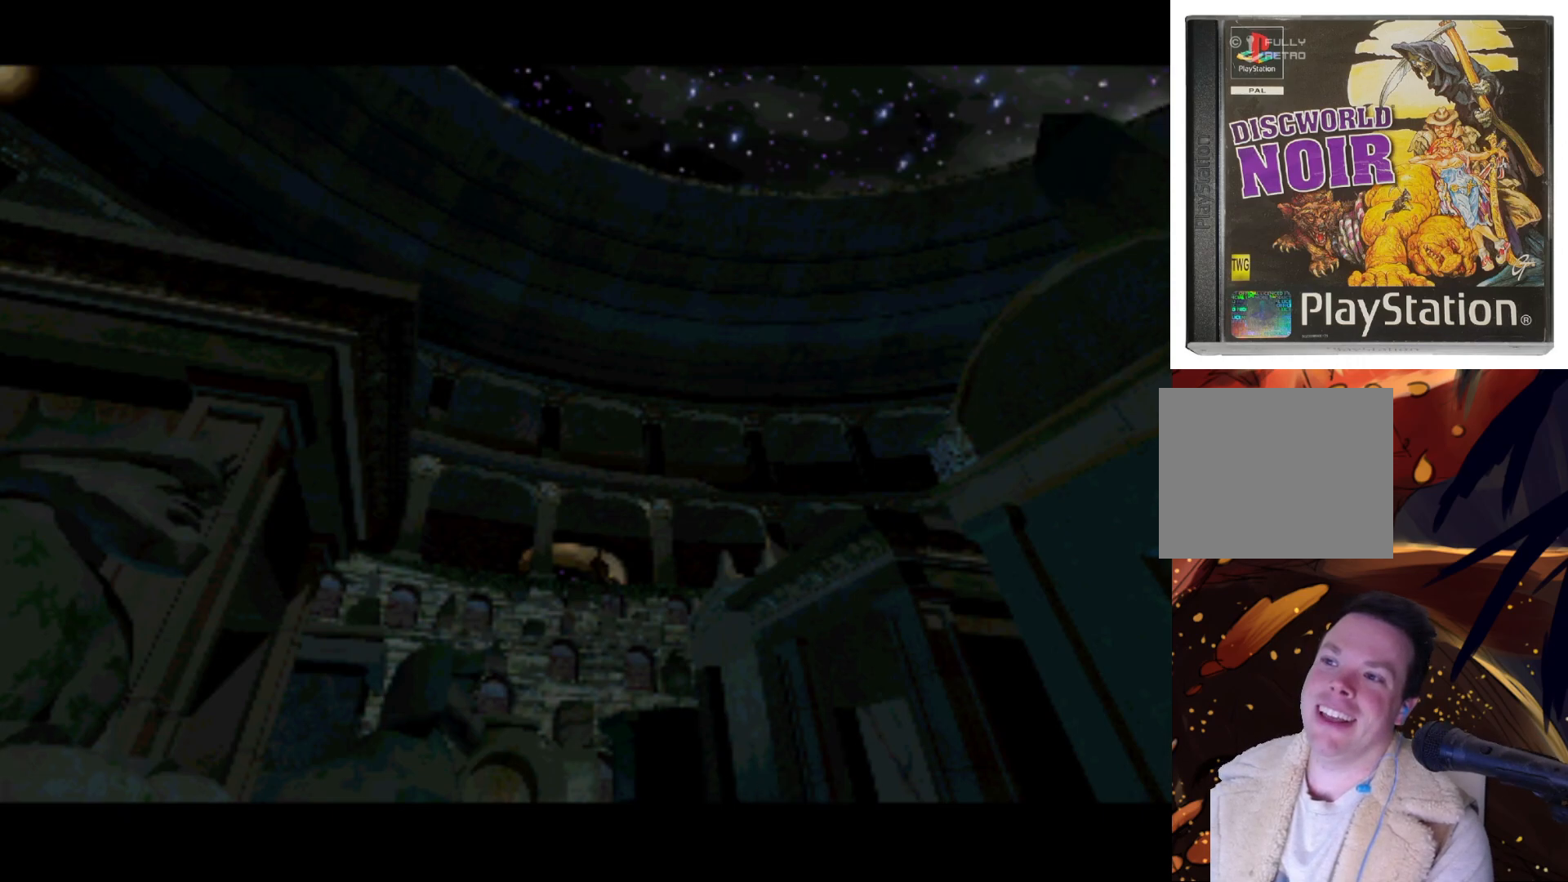
{"buttons": ["DPAD_DOWN", "DPAD_LEFT"], "left_stick": "center", "right_stick": "center", "events": [[17, "DPAD_LEFT", "up"], [17, "DPAD_RIGHT", "down"], [150, "DPAD_UP", "up"], [283, "DPAD_DOWN", "down"], [350, "DPAD_RIGHT", "up"], [483, "DPAD_LEFT", "down"]]}
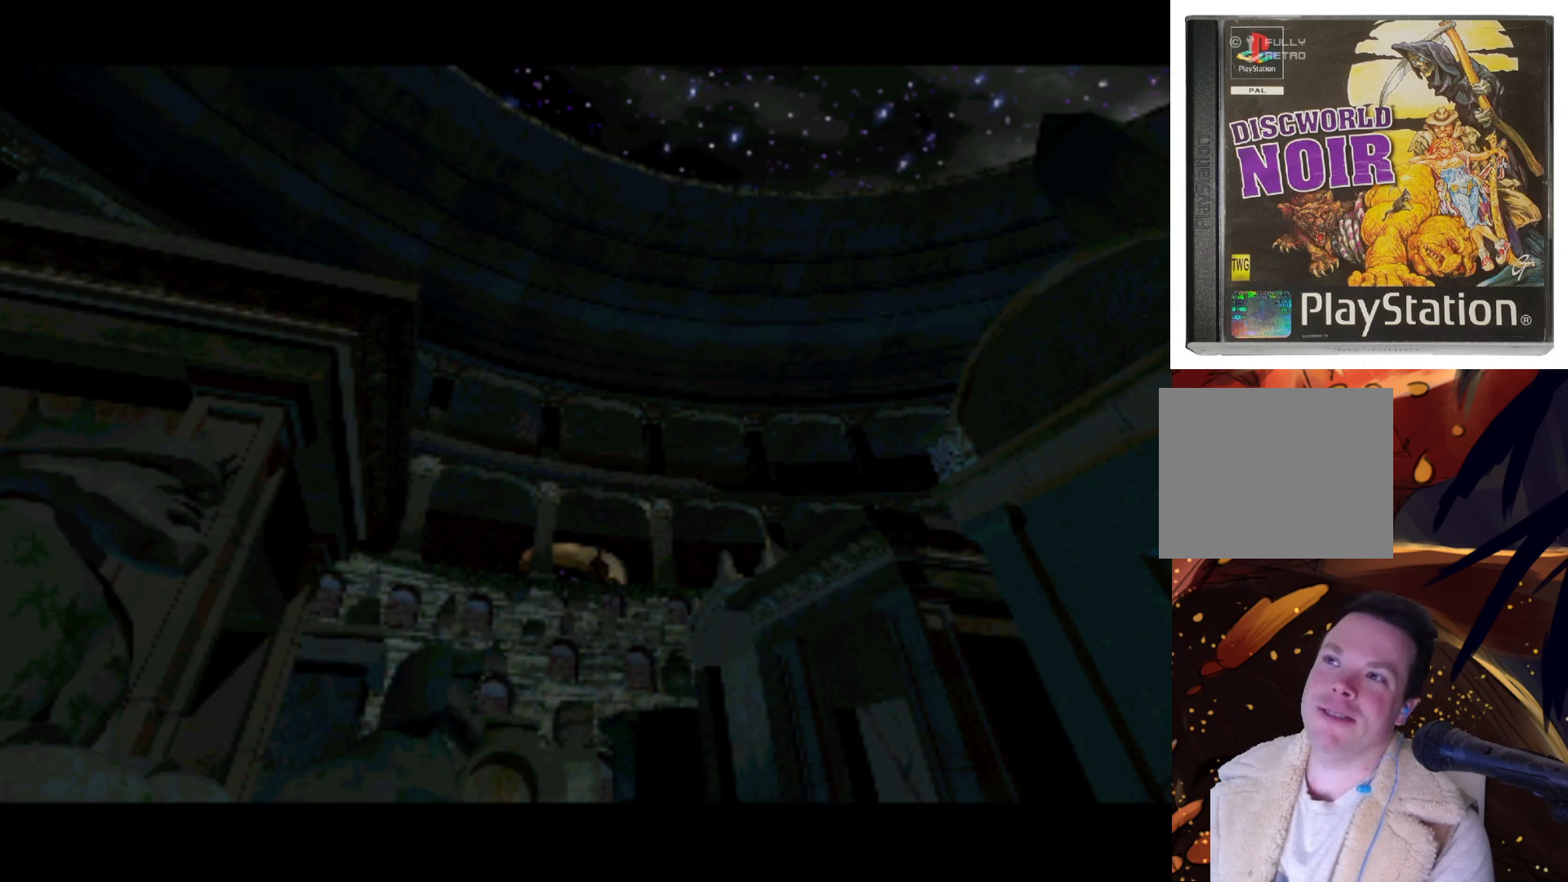
{"buttons": ["DPAD_RIGHT"], "left_stick": "center", "right_stick": "center", "events": [[50, "DPAD_DOWN", "up"], [150, "DPAD_UP", "down"], [250, "DPAD_LEFT", "up"], [317, "DPAD_RIGHT", "down"], [350, "DPAD_UP", "up"]]}
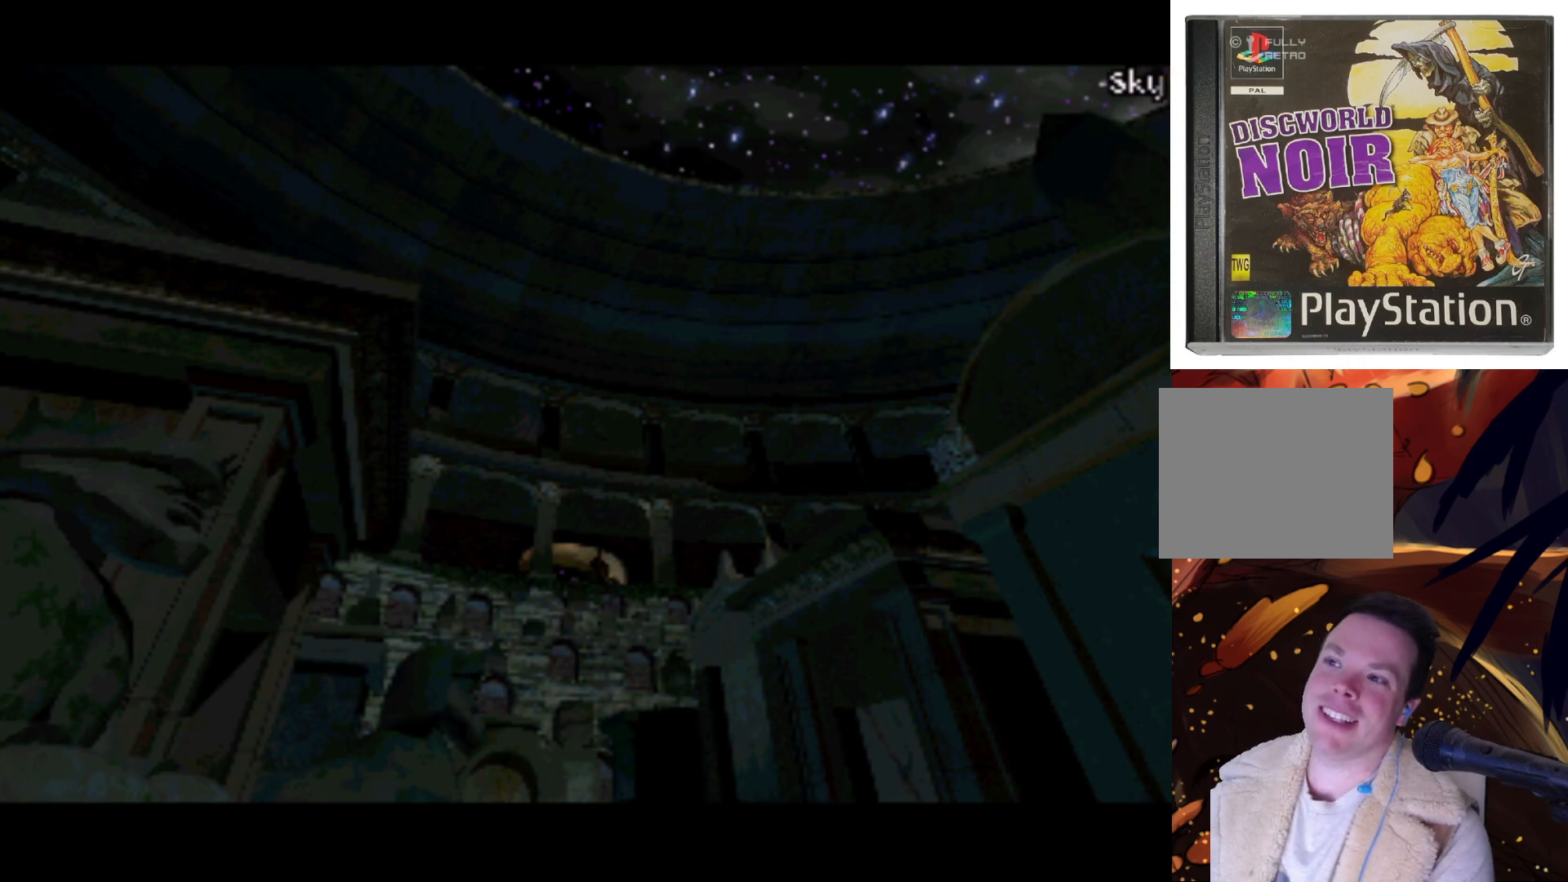
{"buttons": ["DPAD_UP", "DPAD_LEFT"], "left_stick": "center", "right_stick": "center", "events": [[50, "DPAD_DOWN", "down"], [83, "DPAD_RIGHT", "up"], [117, "DPAD_LEFT", "down"], [317, "DPAD_DOWN", "up"], [383, "DPAD_UP", "down"]]}
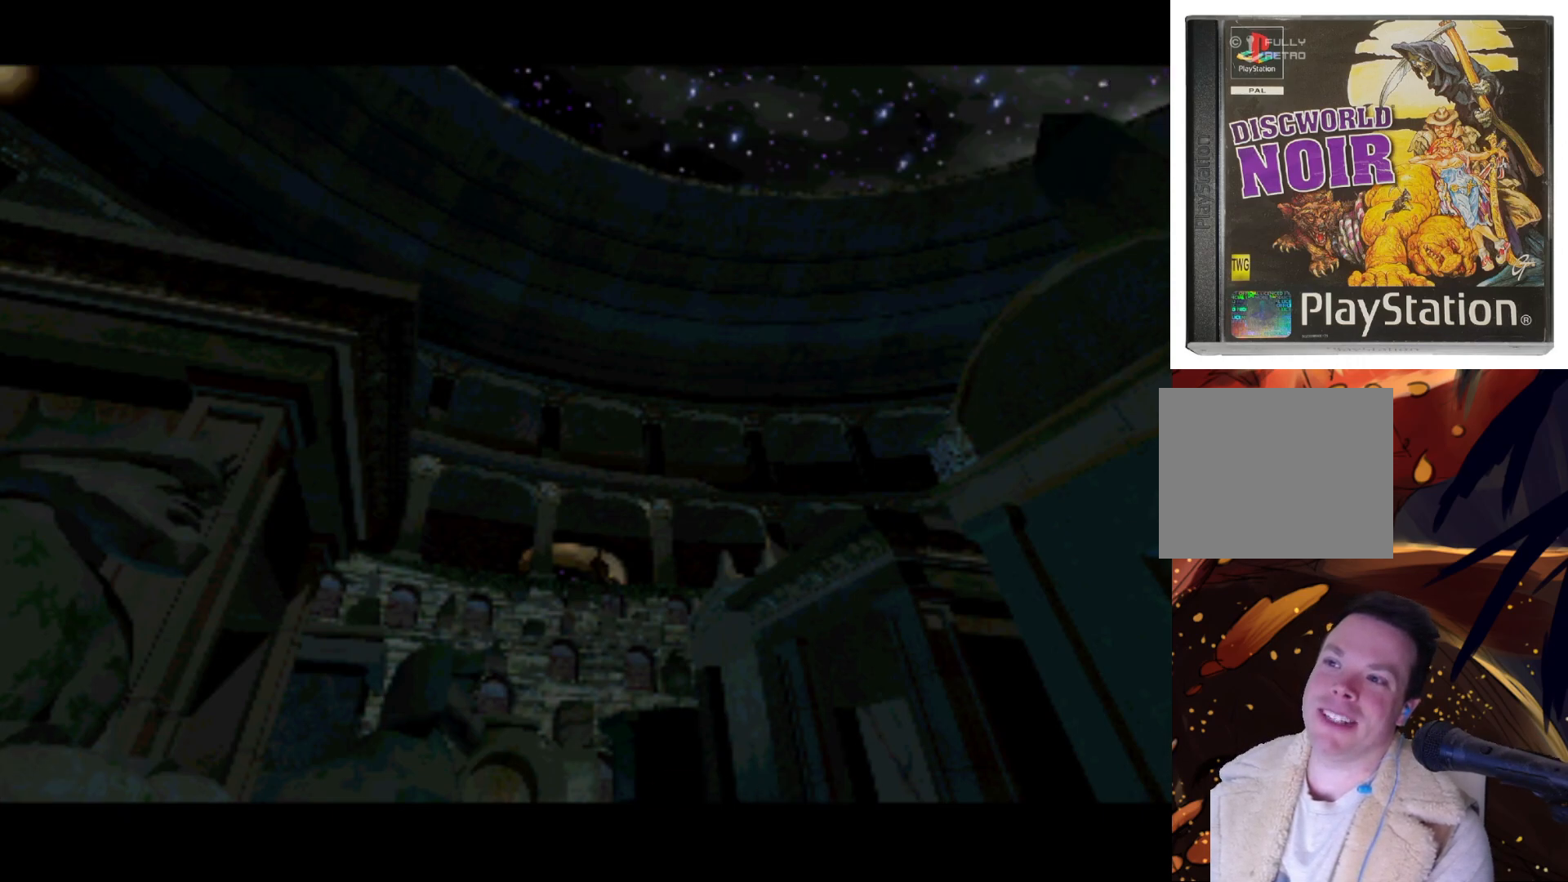
{"buttons": ["DPAD_UP", "DPAD_LEFT"], "left_stick": "center", "right_stick": "center", "events": [[17, "DPAD_LEFT", "up"], [17, "DPAD_UP", "up"], [50, "DPAD_RIGHT", "down"], [183, "DPAD_DOWN", "down"], [217, "DPAD_RIGHT", "up"], [250, "DPAD_LEFT", "down"], [350, "DPAD_DOWN", "up"], [417, "DPAD_UP", "down"]]}
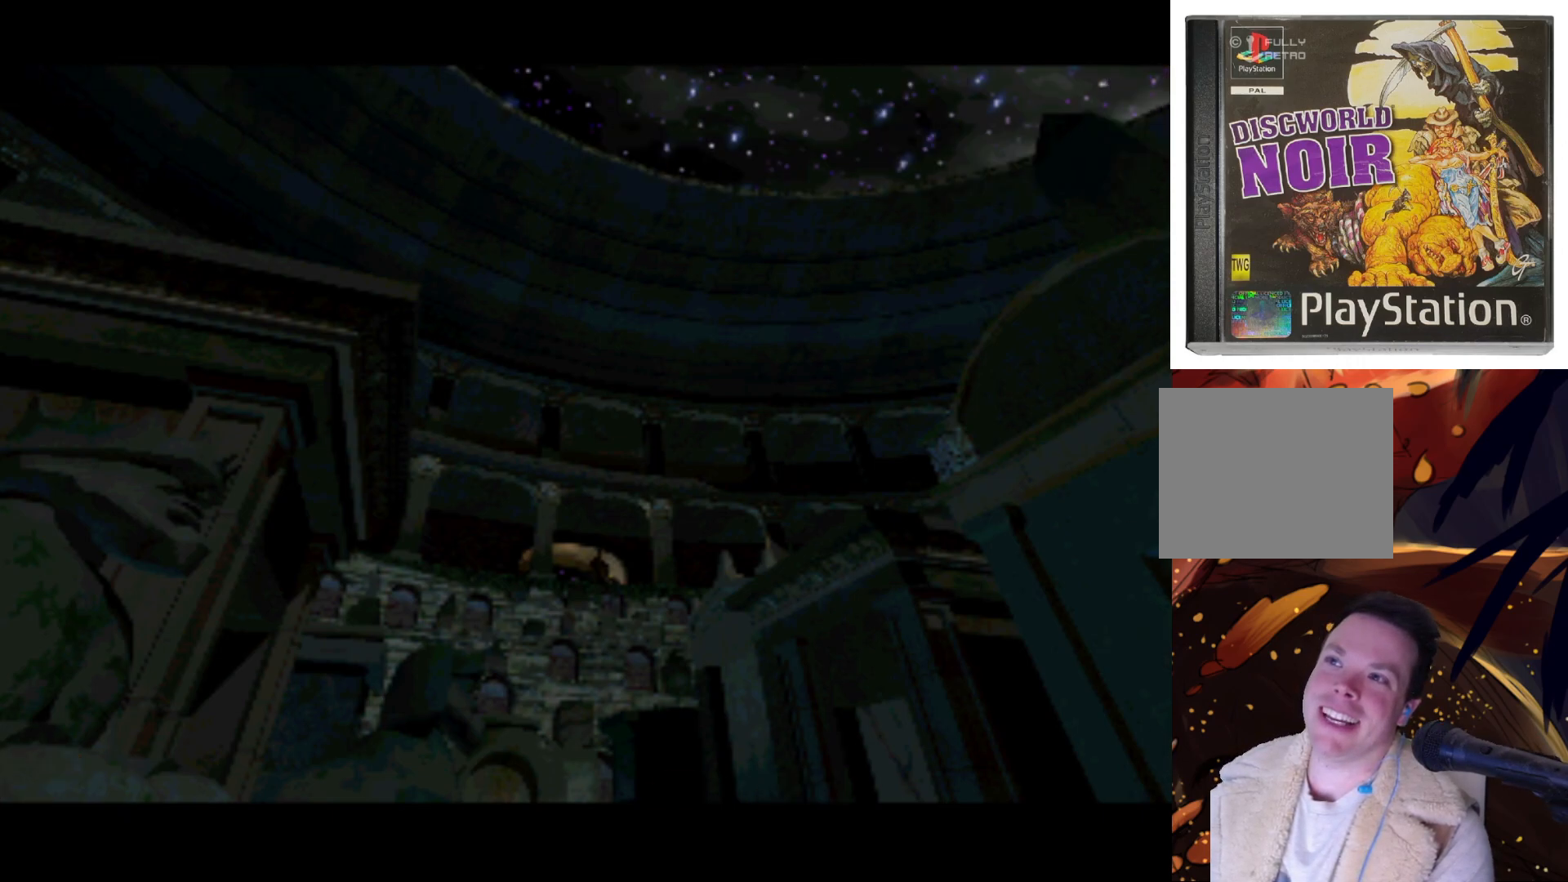
{"buttons": ["DPAD_DOWN", "DPAD_RIGHT"], "left_stick": "center", "right_stick": "center"}
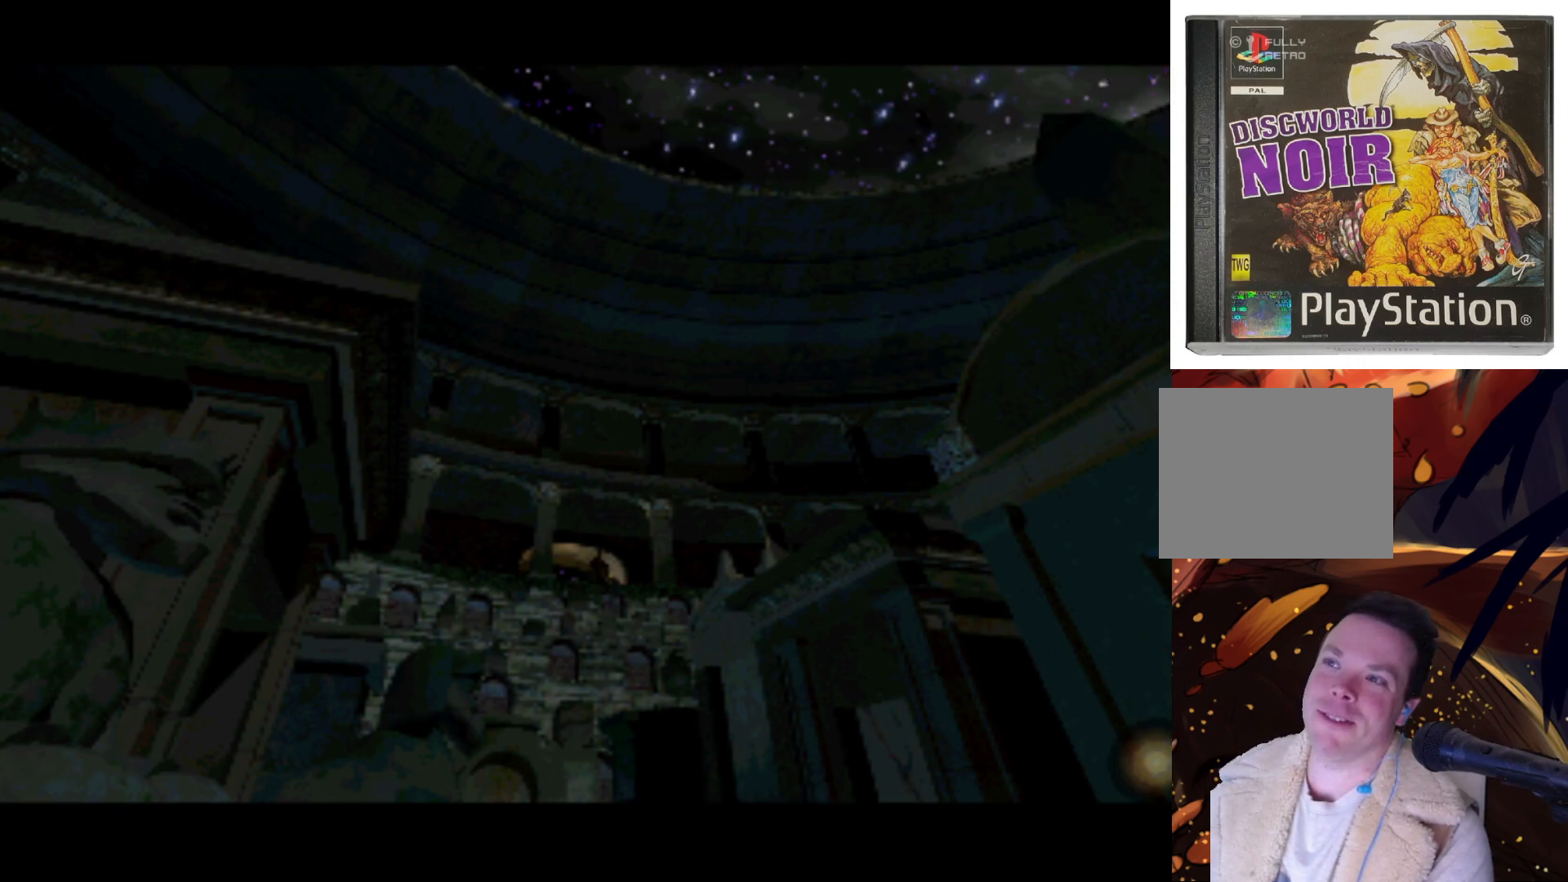
{"buttons": ["DPAD_UP", "DPAD_LEFT"], "left_stick": "center", "right_stick": "center", "events": [[17, "DPAD_DOWN", "up"], [50, "DPAD_RIGHT", "up"], [83, "DPAD_UP", "down"], [150, "DPAD_UP", "up"], [283, "DPAD_UP", "down"], [317, "DPAD_LEFT", "down"]]}
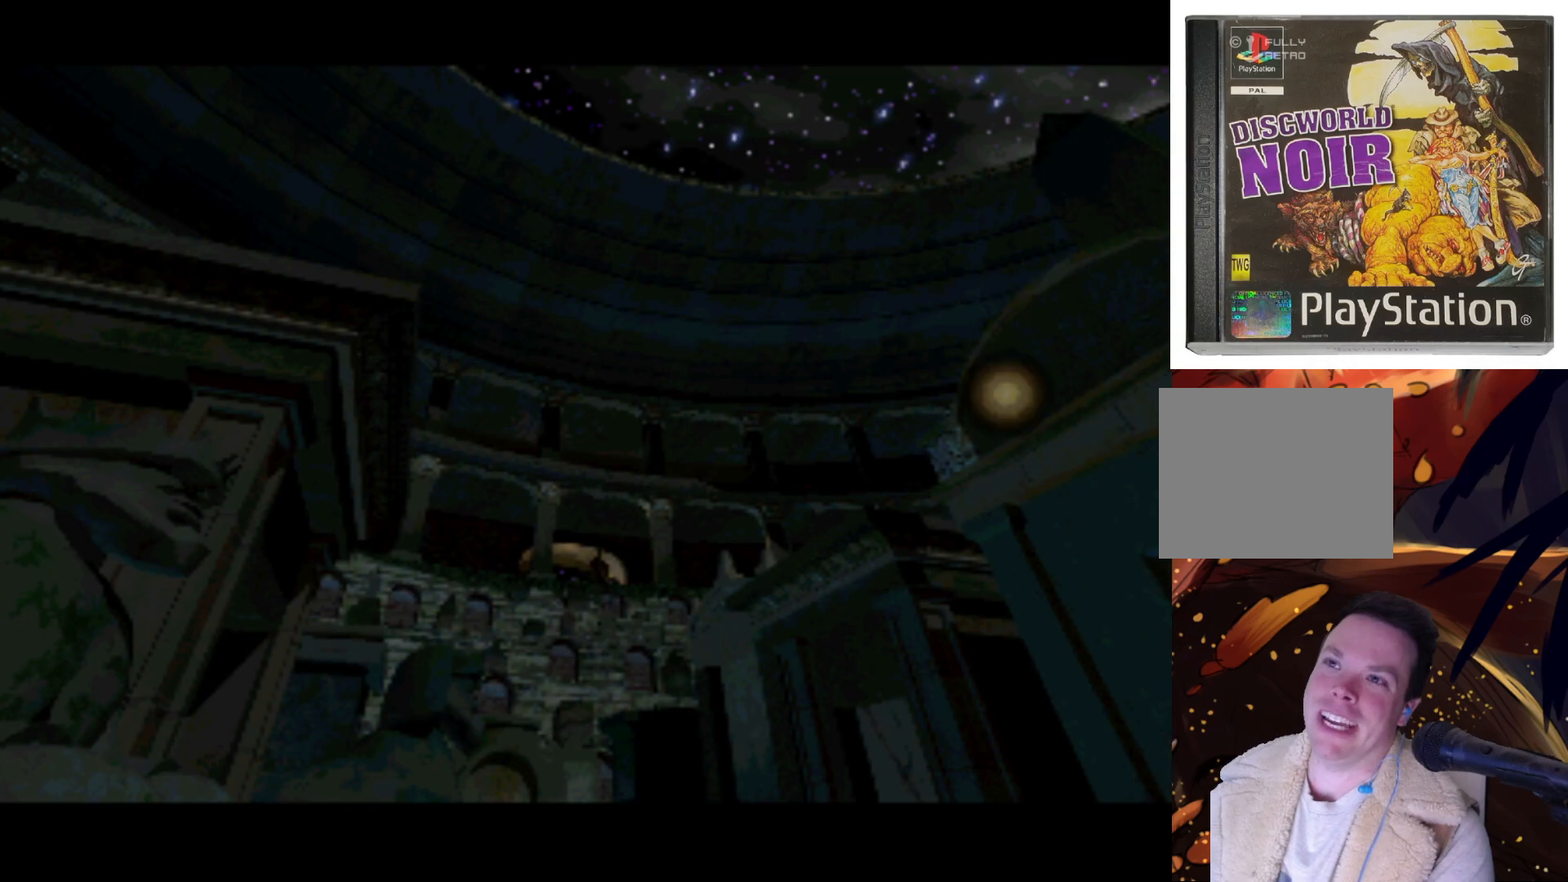
{"buttons": ["DPAD_DOWN", "DPAD_RIGHT"], "left_stick": "center", "right_stick": "center", "events": [[150, "DPAD_LEFT", "up"], [183, "DPAD_UP", "up"], [350, "DPAD_RIGHT", "down"], [483, "DPAD_DOWN", "down"]]}
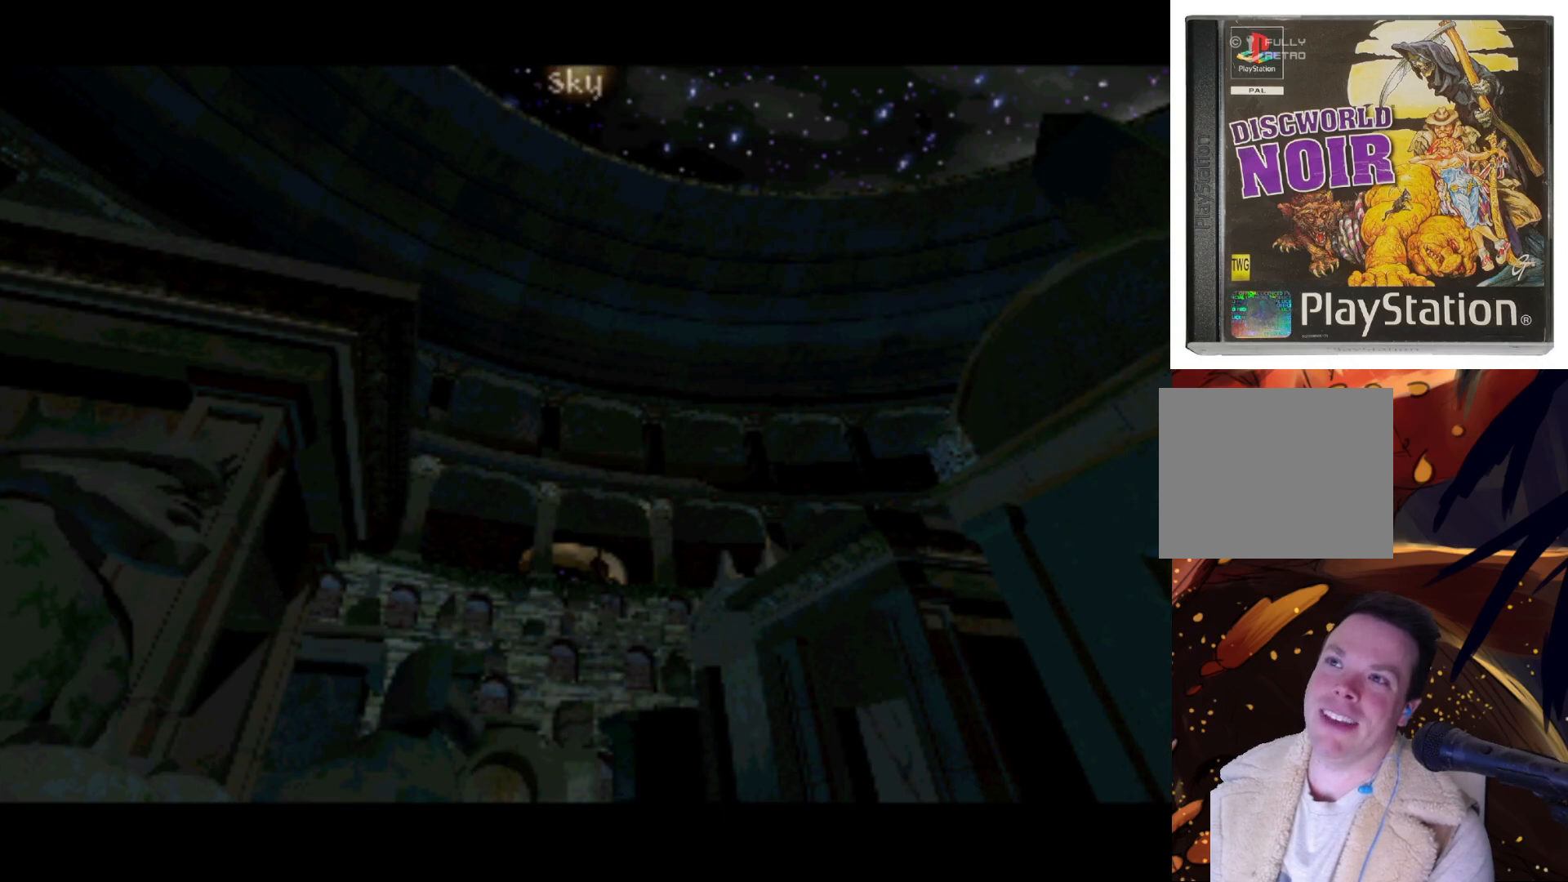
{"buttons": ["DPAD_UP"], "left_stick": "center", "right_stick": "center", "events": [[83, "DPAD_DOWN", "up"], [150, "DPAD_RIGHT", "up"], [483, "DPAD_UP", "down"]]}
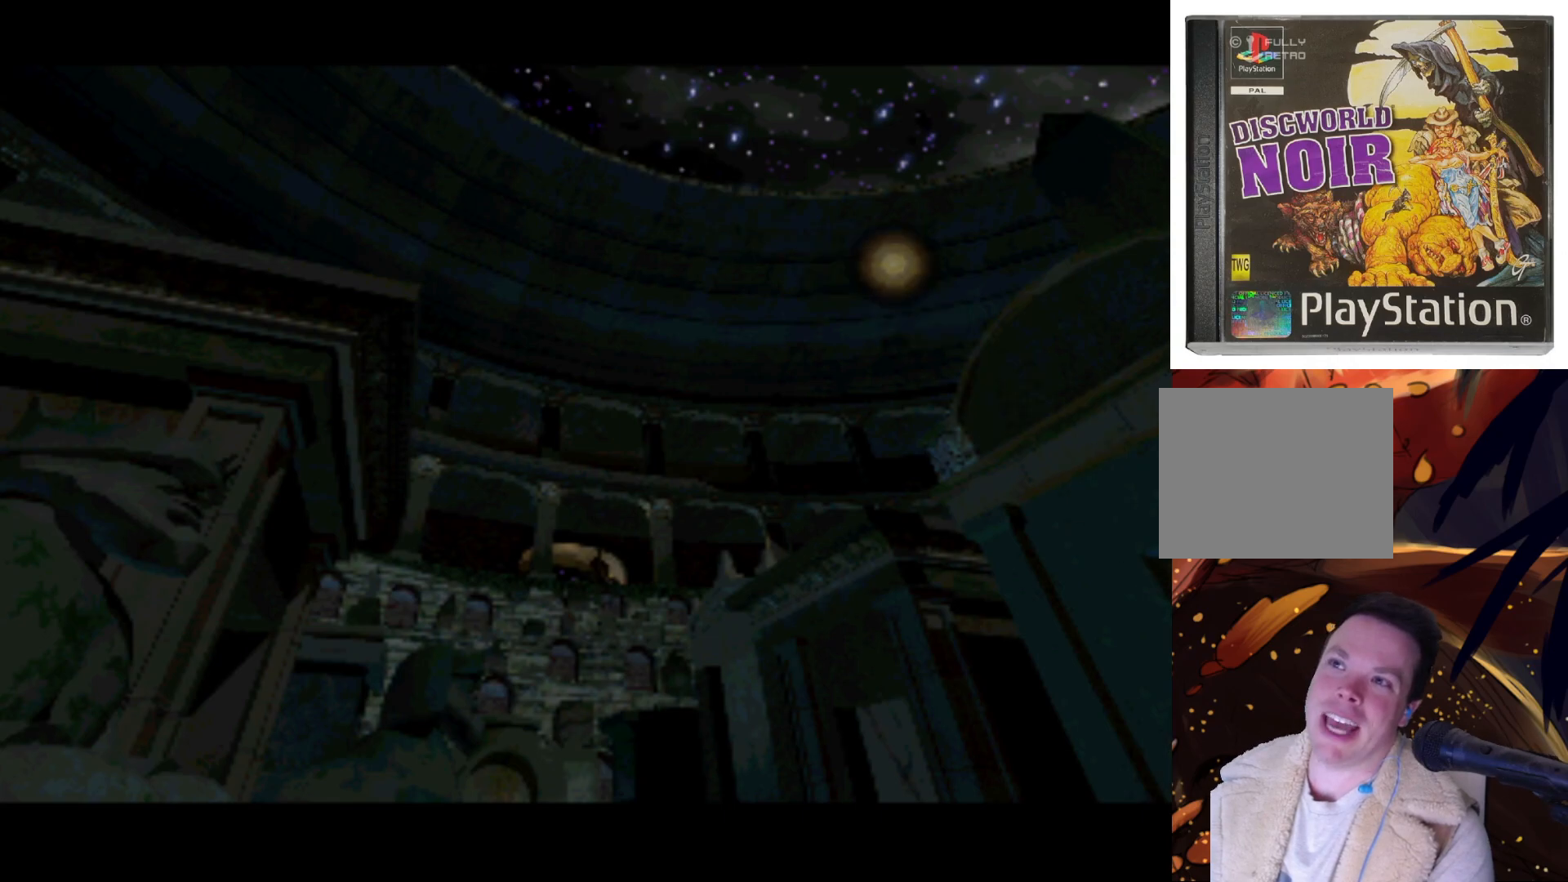
{"buttons": [], "left_stick": "center", "right_stick": "center", "events": [[17, "DPAD_LEFT", "down"], [217, "DPAD_UP", "up"], [283, "DPAD_LEFT", "up"]]}
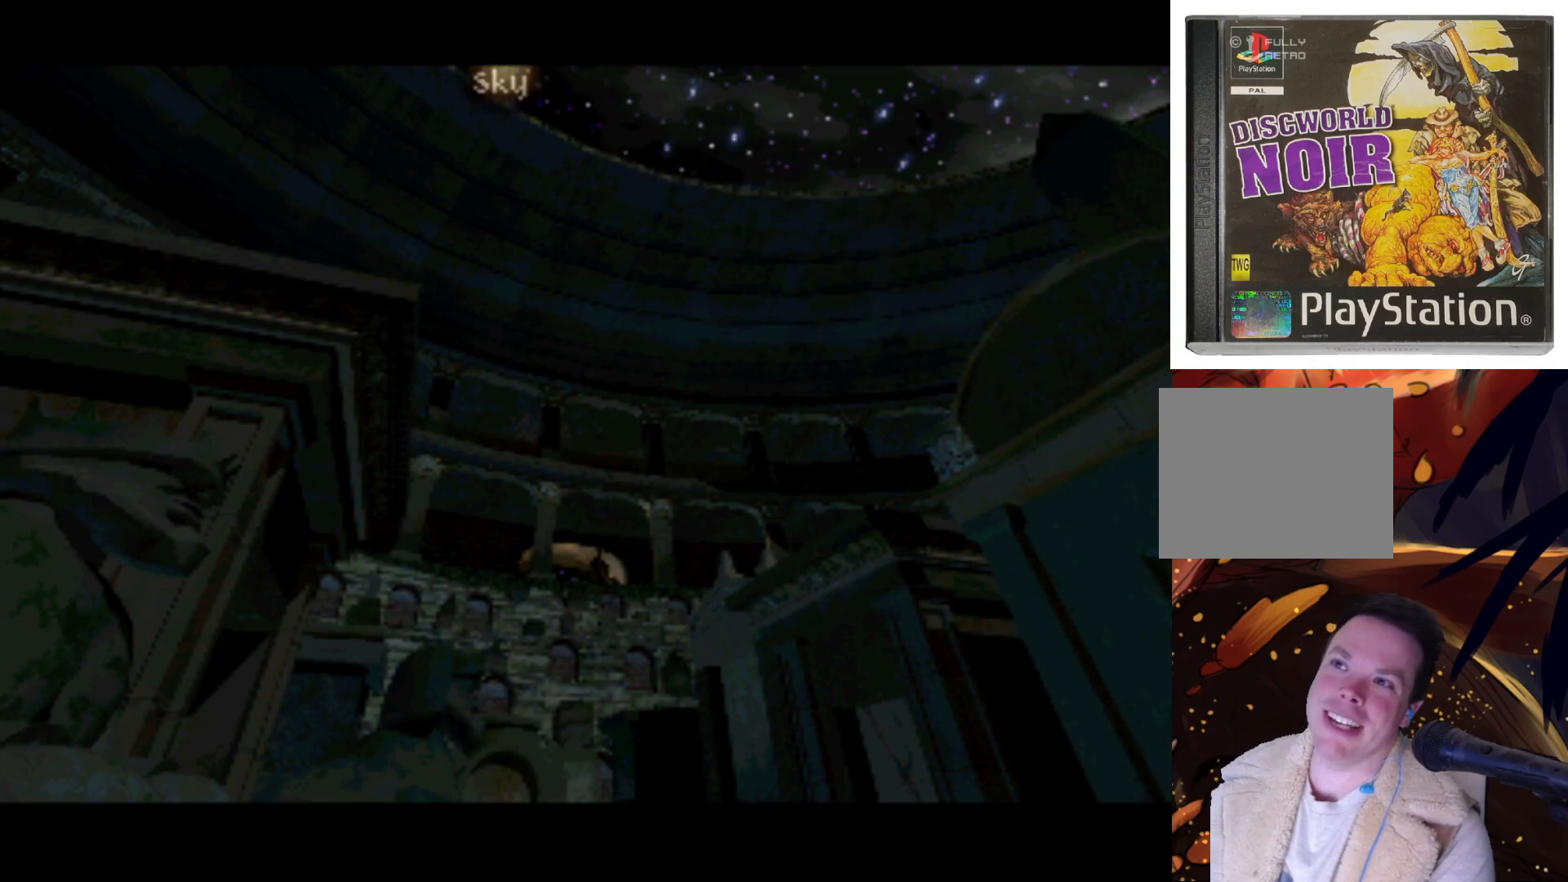
{"buttons": [], "left_stick": "center", "right_stick": "center", "events": [[83, "DPAD_RIGHT", "down"], [350, "DPAD_RIGHT", "up"]]}